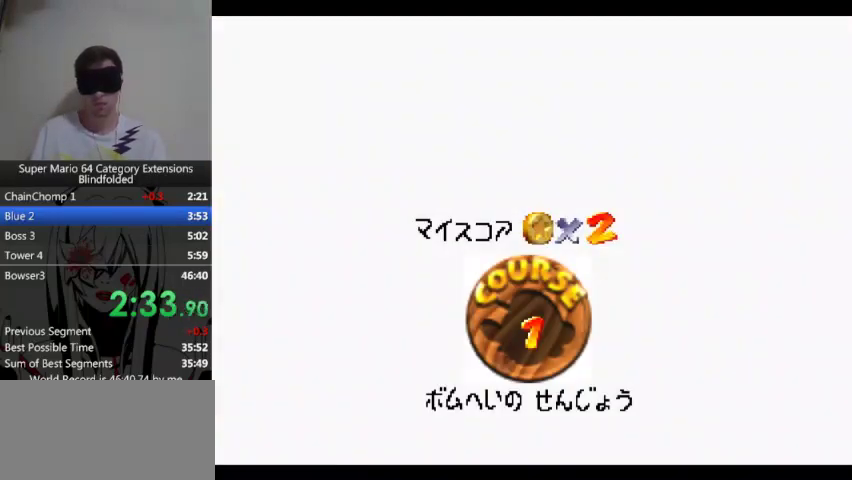
Gameplay with a controller (Xbox layout); each line is a JSON object with the inputs held at the frame after it. "events" lists button and stick changes between this image and that frame as [ms after this image, input, new state], when the widget could be followed in between. Not read: L1 right_stick.
{"buttons": ["A"], "left_stick": "center", "events": [[67, "A", "up"], [233, "A", "down"], [333, "A", "up"], [467, "A", "down"]]}
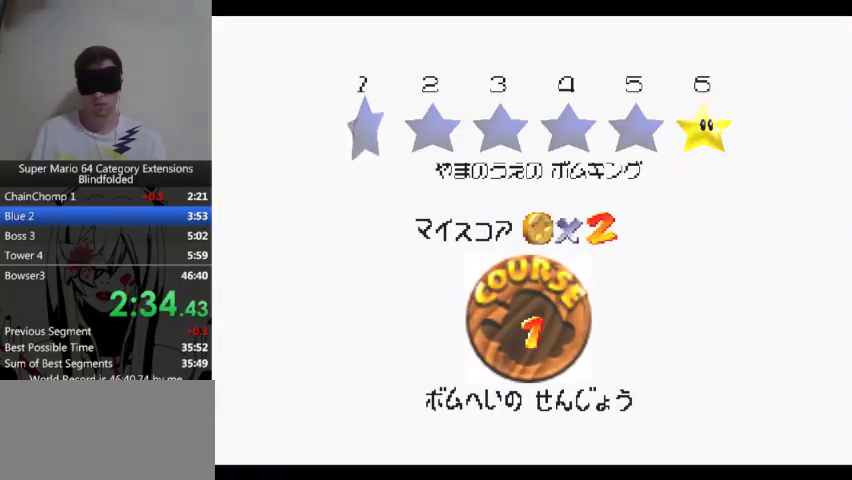
{"buttons": [], "left_stick": "center", "events": [[33, "A", "up"], [200, "A", "down"], [267, "A", "up"]]}
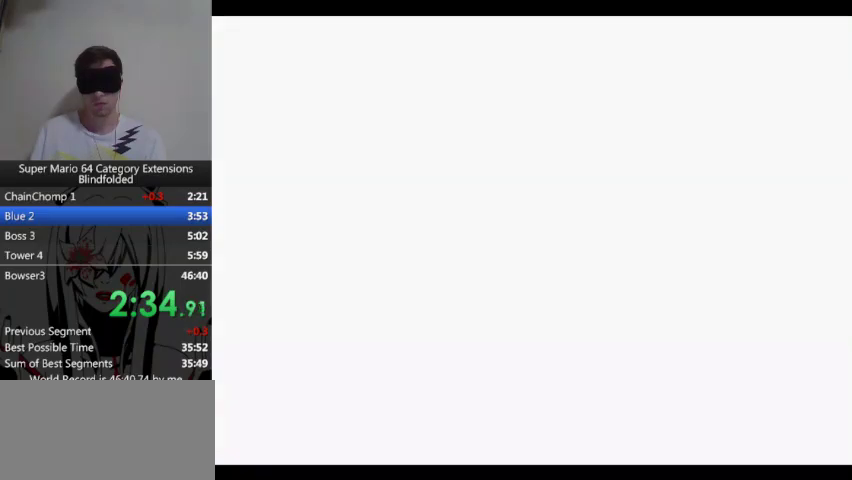
{"buttons": [], "left_stick": "center", "events": []}
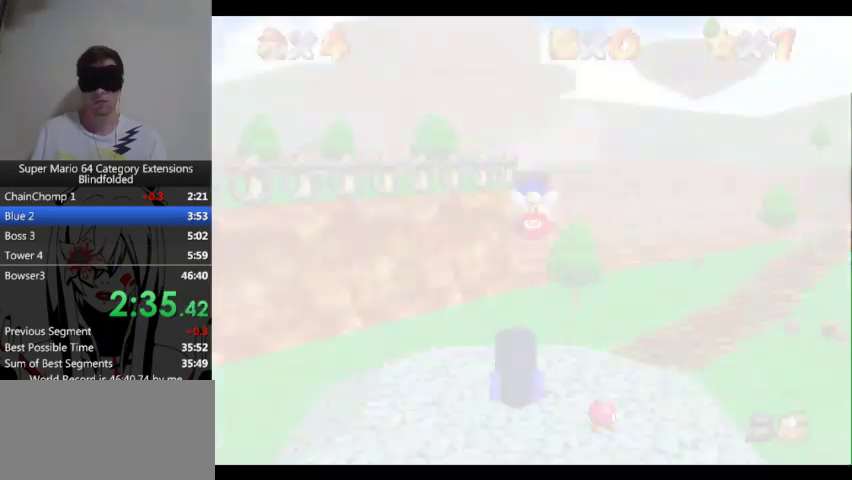
{"buttons": [], "left_stick": "center", "events": []}
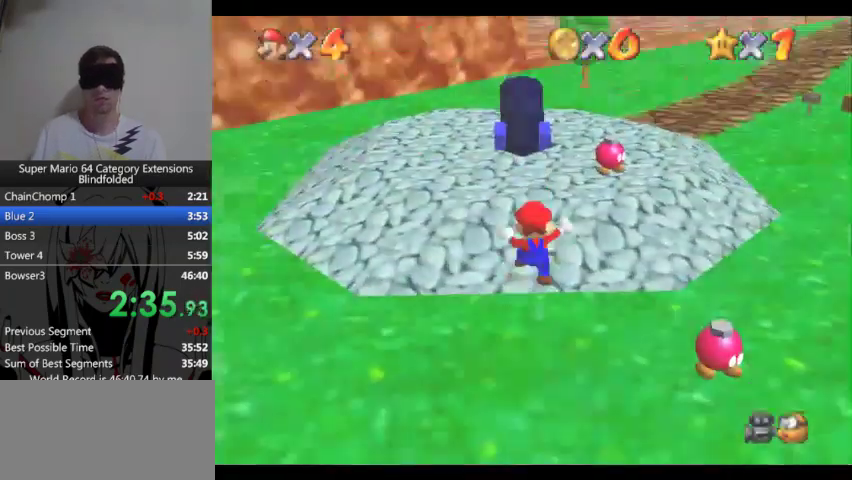
{"buttons": [], "left_stick": "center", "events": []}
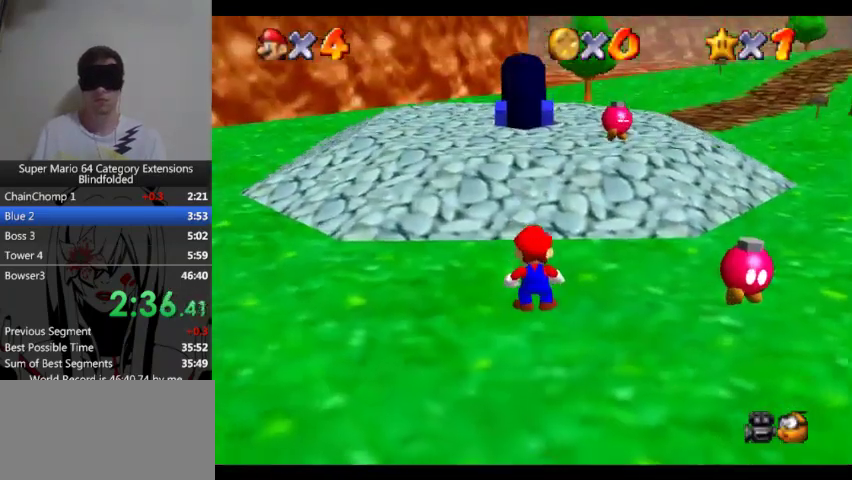
{"buttons": [], "left_stick": "center", "events": [[267, "START", "down"], [433, "START", "up"]]}
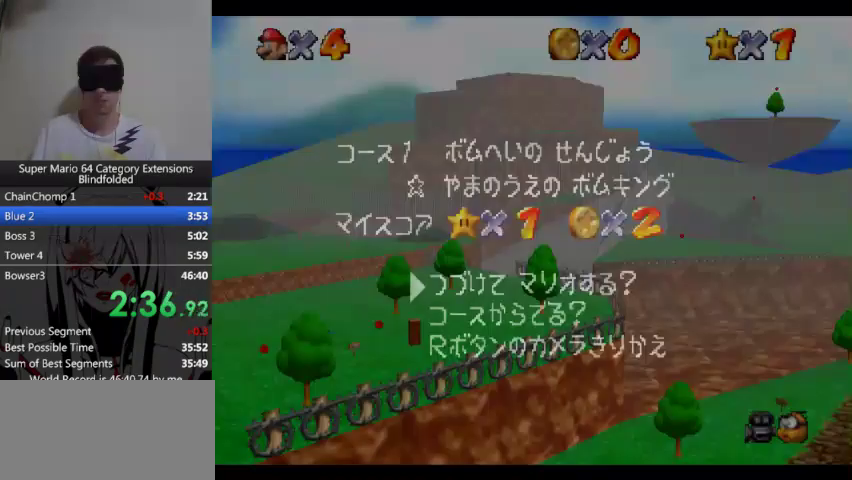
{"buttons": [], "left_stick": "center", "events": [[133, "left_stick", "down"], [400, "left_stick", "center"]]}
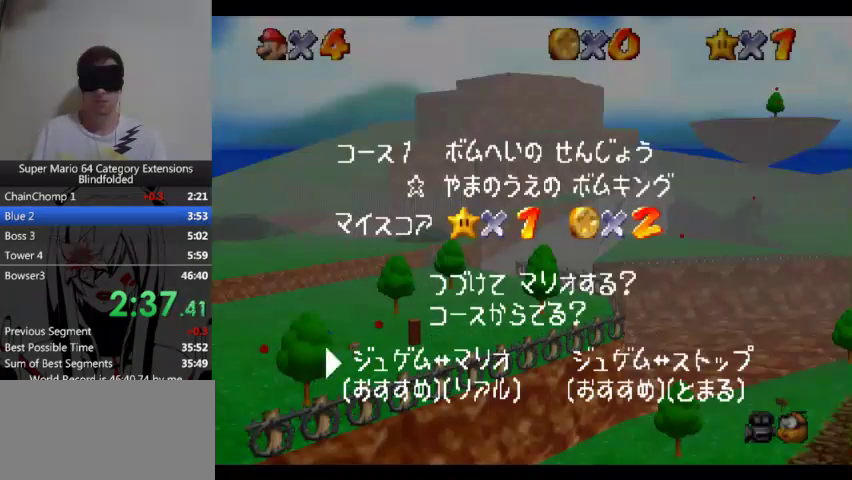
{"buttons": ["A"], "left_stick": "center", "events": [[33, "left_stick", "left"], [100, "left_stick", "center"], [233, "left_stick", "up"], [333, "left_stick", "center"], [367, "A", "down"]]}
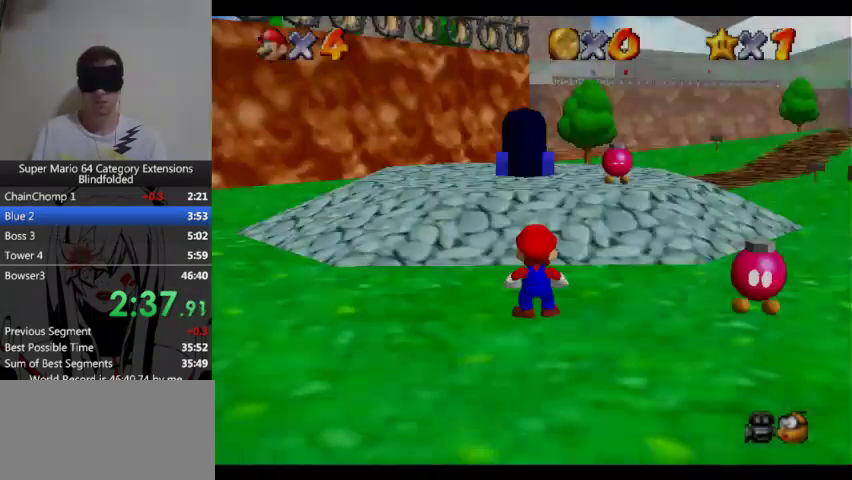
{"buttons": [], "left_stick": "center", "events": [[33, "A", "up"]]}
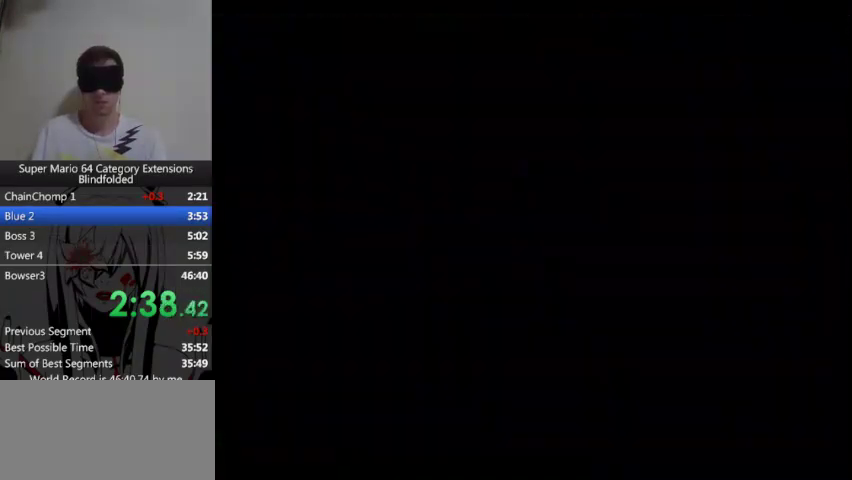
{"buttons": [], "left_stick": "right", "events": [[133, "left_stick", "right"]]}
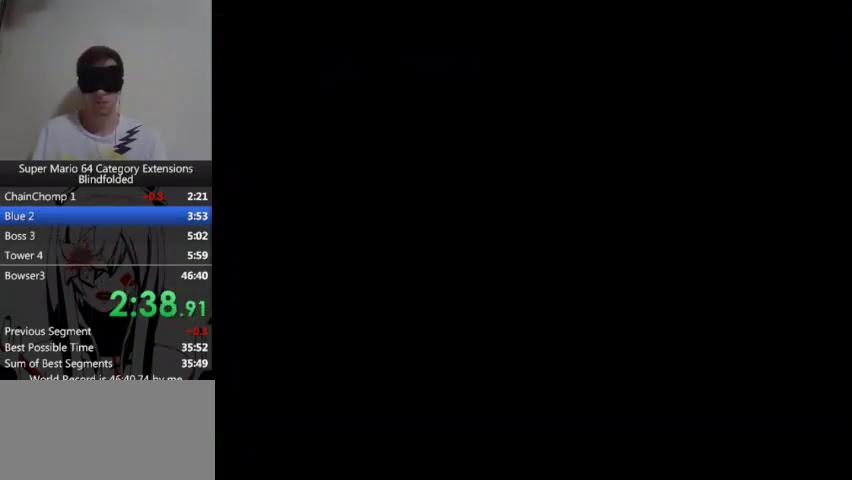
{"buttons": [], "left_stick": "right", "events": []}
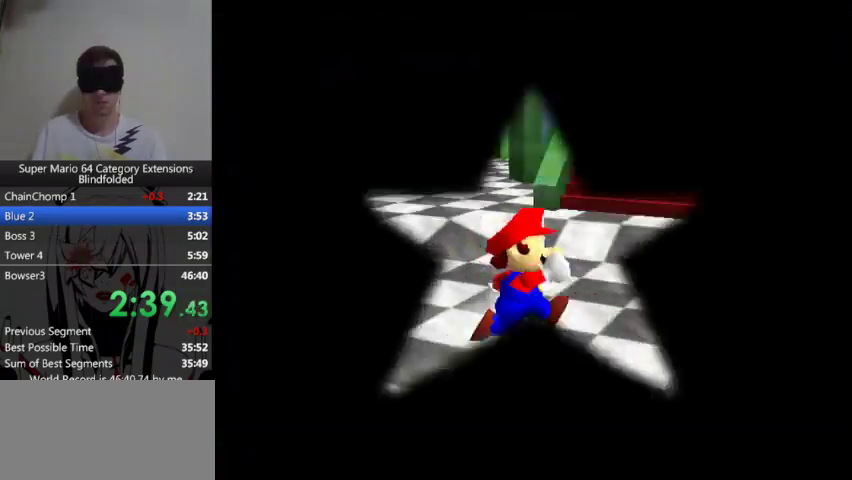
{"buttons": [], "left_stick": "up-right", "events": [[400, "left_stick", "up-right"]]}
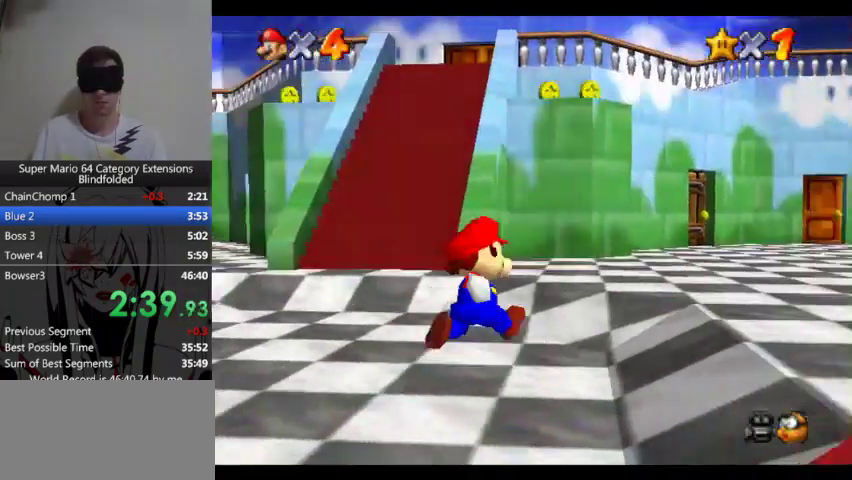
{"buttons": ["A"], "left_stick": "up-right", "events": [[267, "A", "down"]]}
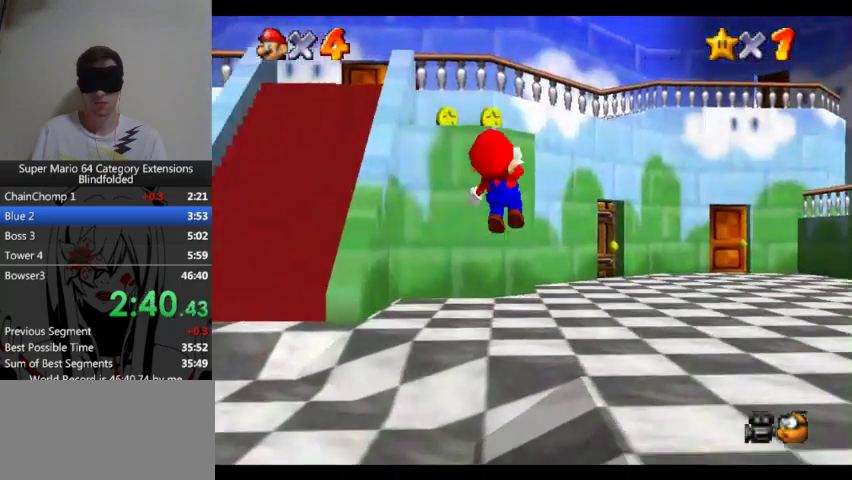
{"buttons": ["A"], "left_stick": "up-right", "events": []}
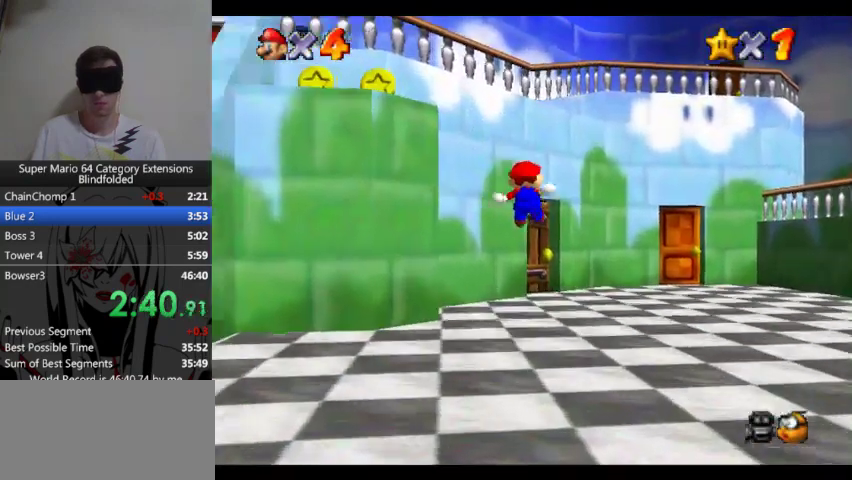
{"buttons": [], "left_stick": "up-right", "events": [[400, "A", "up"]]}
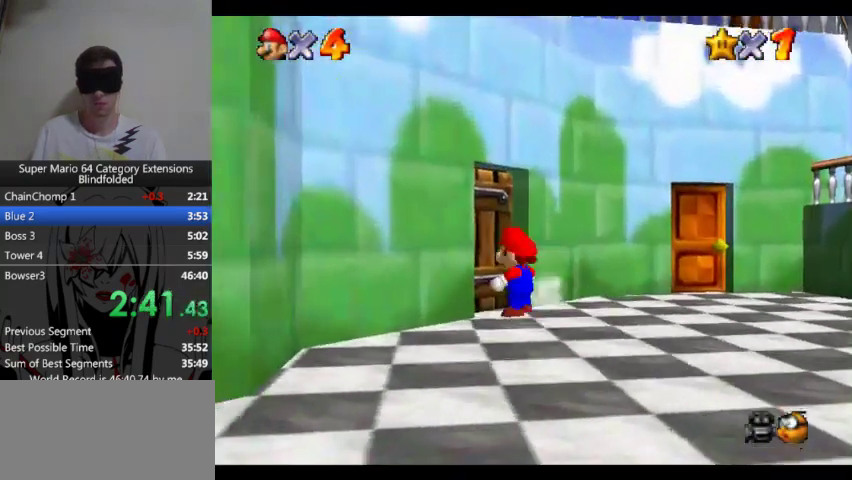
{"buttons": [], "left_stick": "up-right", "events": []}
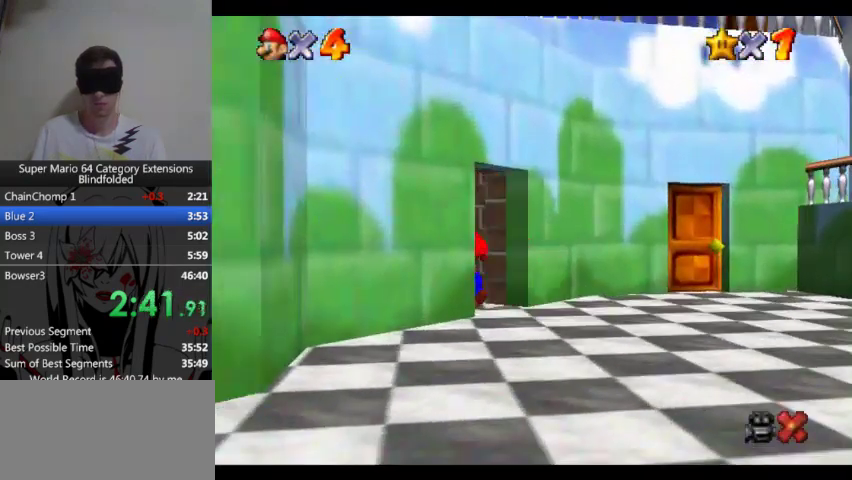
{"buttons": [], "left_stick": "center", "events": [[333, "left_stick", "center"]]}
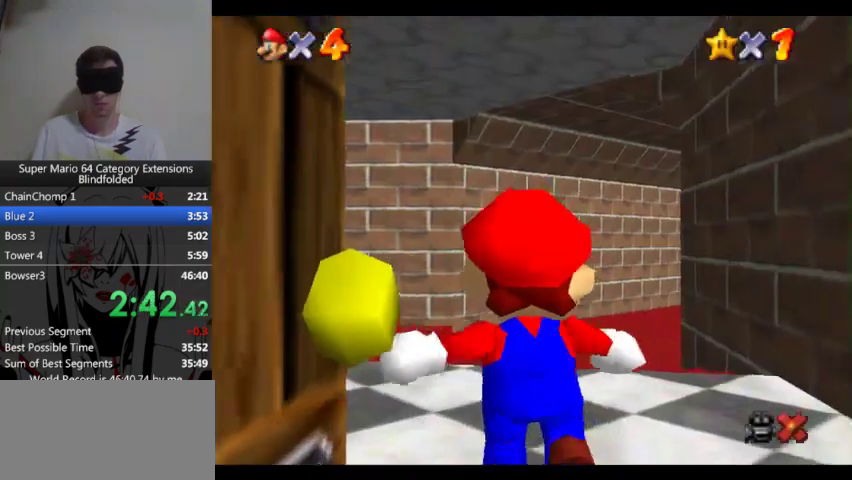
{"buttons": [], "left_stick": "down", "events": [[400, "left_stick", "down"]]}
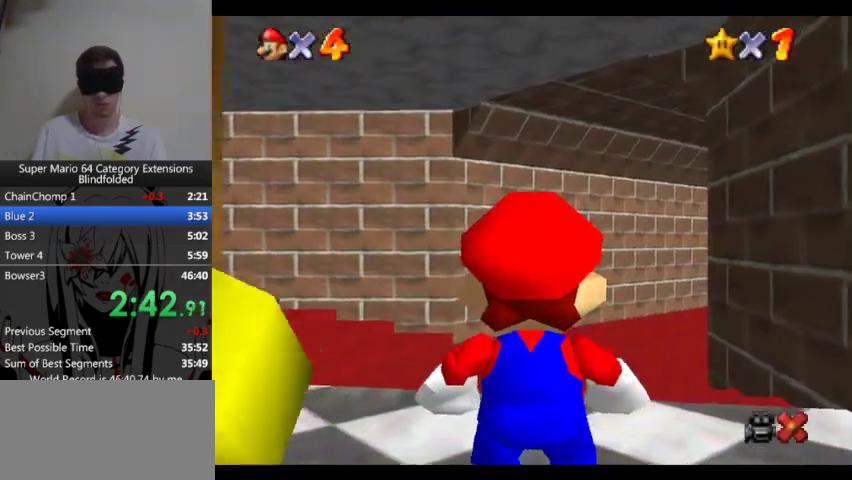
{"buttons": [], "left_stick": "down", "events": []}
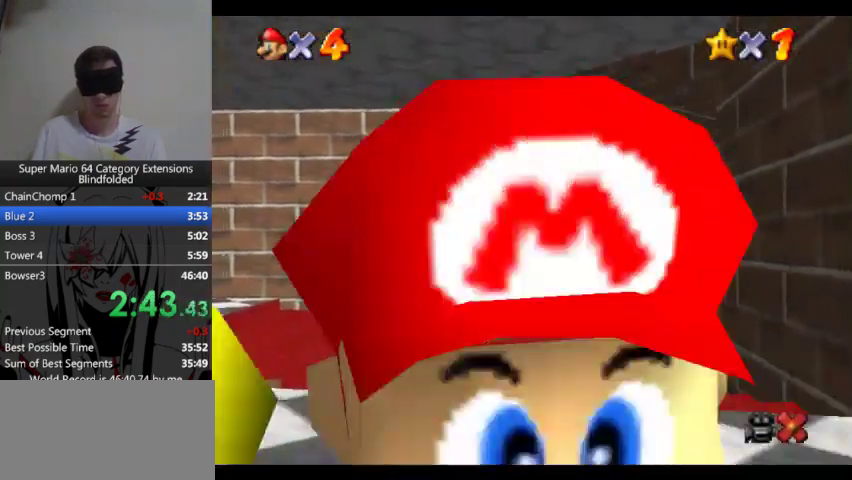
{"buttons": [], "left_stick": "down", "events": []}
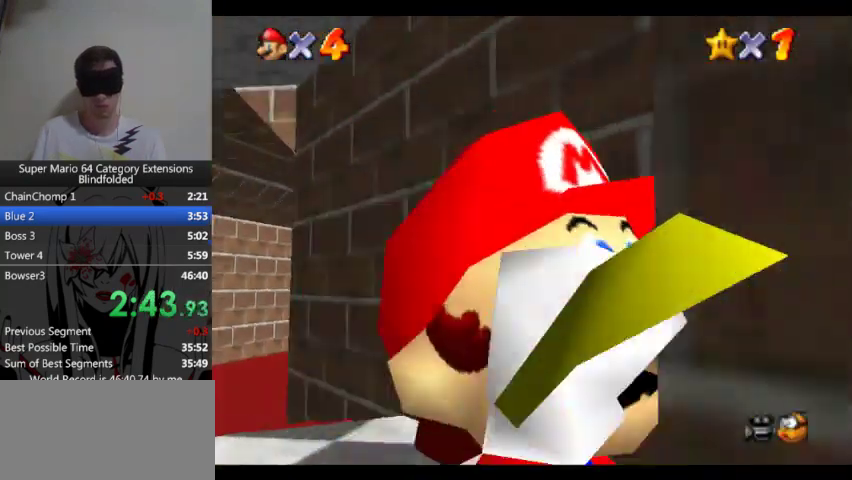
{"buttons": [], "left_stick": "center", "events": [[433, "left_stick", "center"]]}
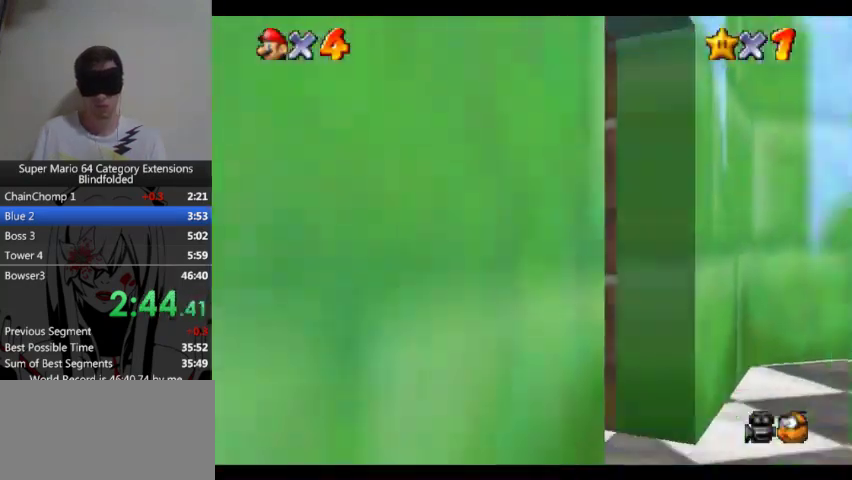
{"buttons": [], "left_stick": "center", "events": []}
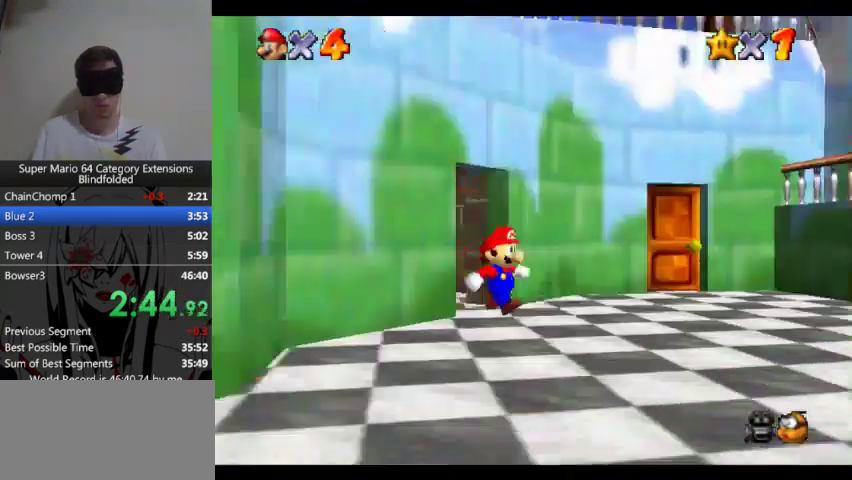
{"buttons": [], "left_stick": "right", "events": [[67, "left_stick", "right"]]}
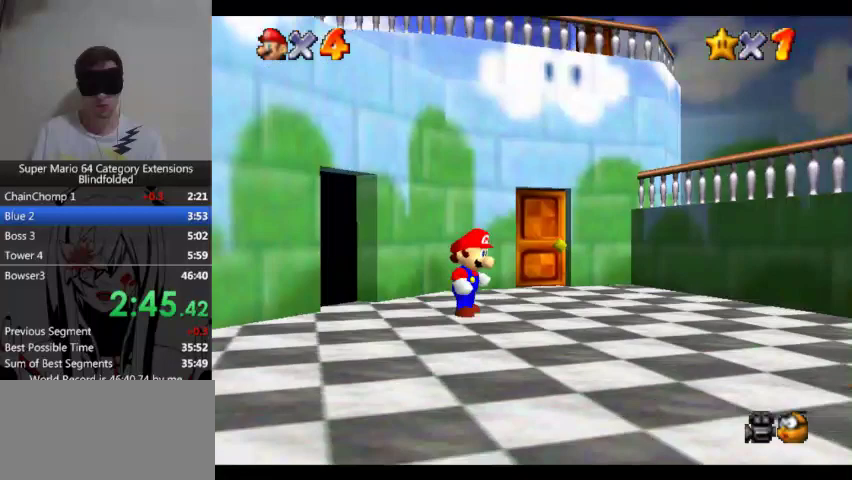
{"buttons": [], "left_stick": "up-right", "events": [[167, "left_stick", "up-right"]]}
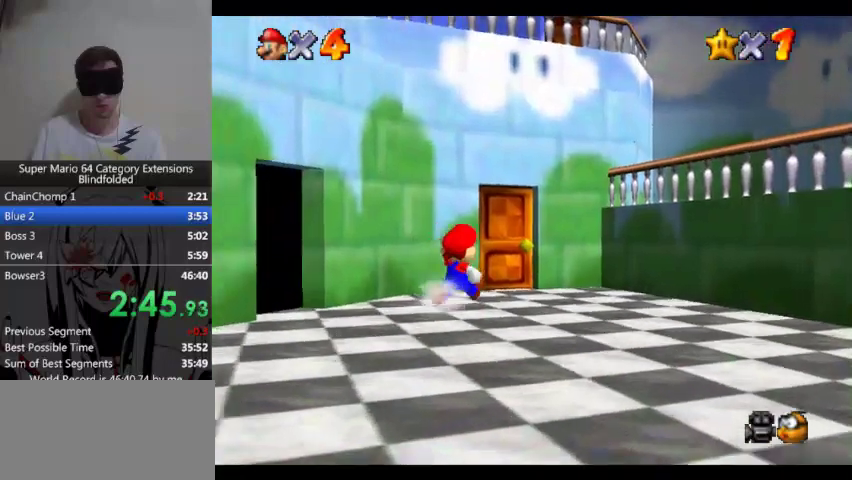
{"buttons": [], "left_stick": "up-right", "events": []}